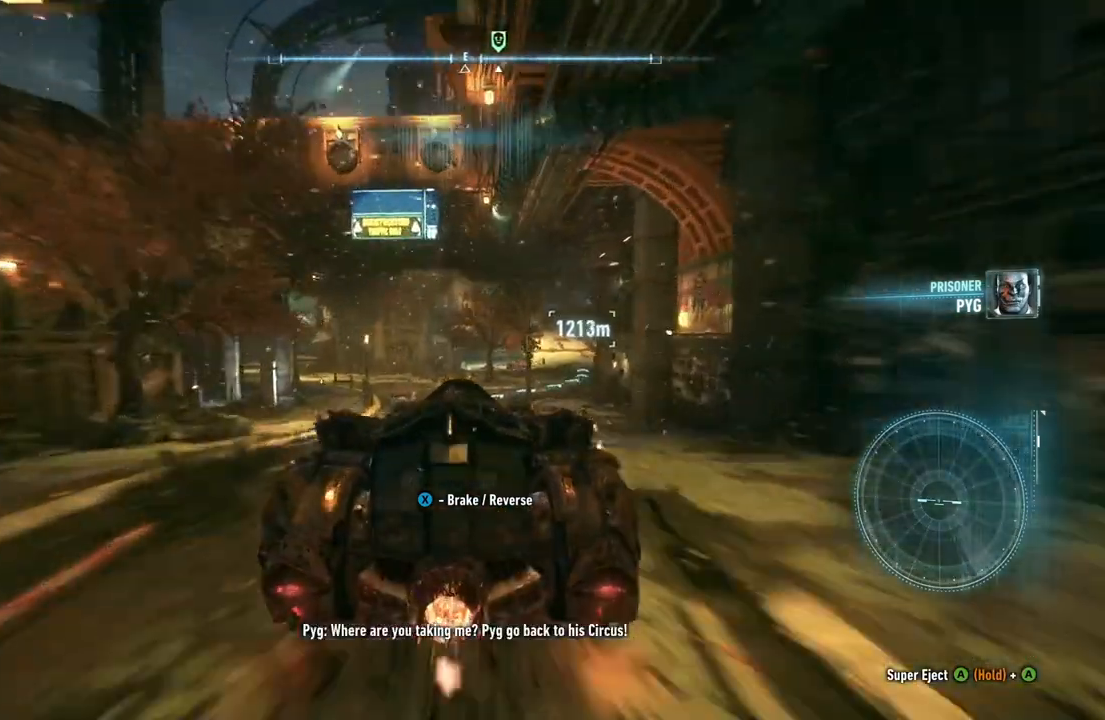
Gameplay with a controller (Xbox layout); each line is a JSON object with the inputs held at the frame after it. "events" lists button and stick changes between this image and that frame as [ms after this image, input, new state], when the widget could be followed in between.
{"buttons": ["R2"], "left_stick": "up-right", "right_stick": "center", "events": [[200, "left_stick", "center"], [317, "left_stick", "right"], [483, "left_stick", "up-right"]]}
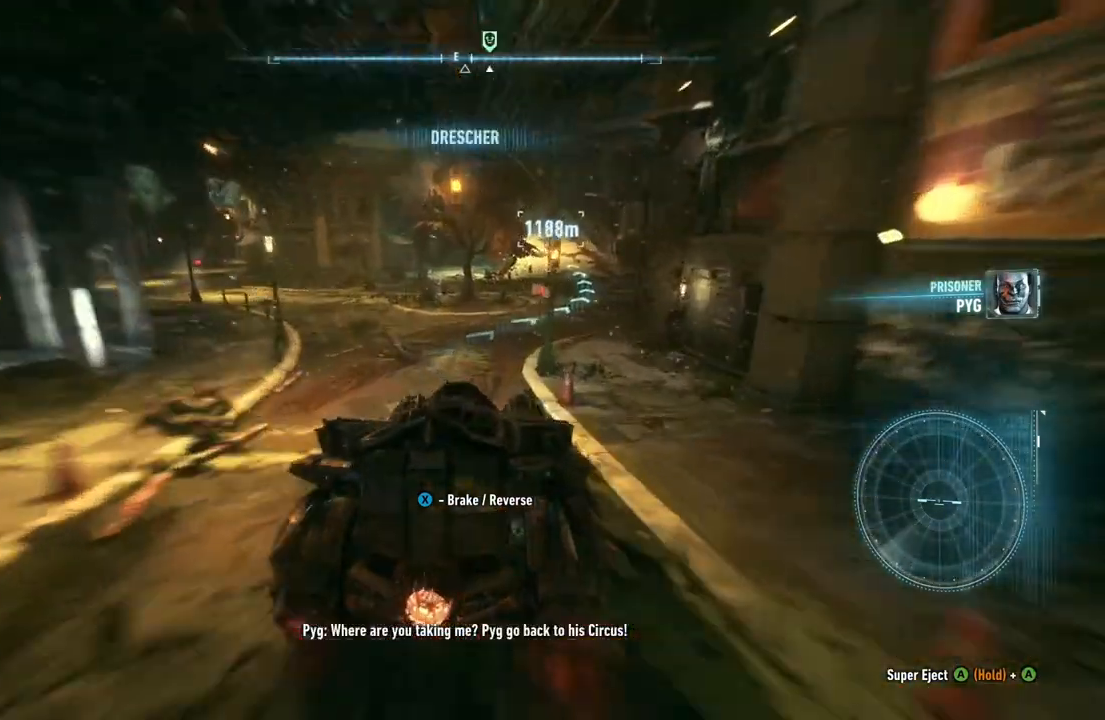
{"buttons": ["Y", "R2"], "left_stick": "center", "right_stick": "center", "events": [[17, "left_stick", "right"], [33, "left_stick", "center"], [167, "left_stick", "up-right"], [267, "left_stick", "center"], [367, "Y", "down"]]}
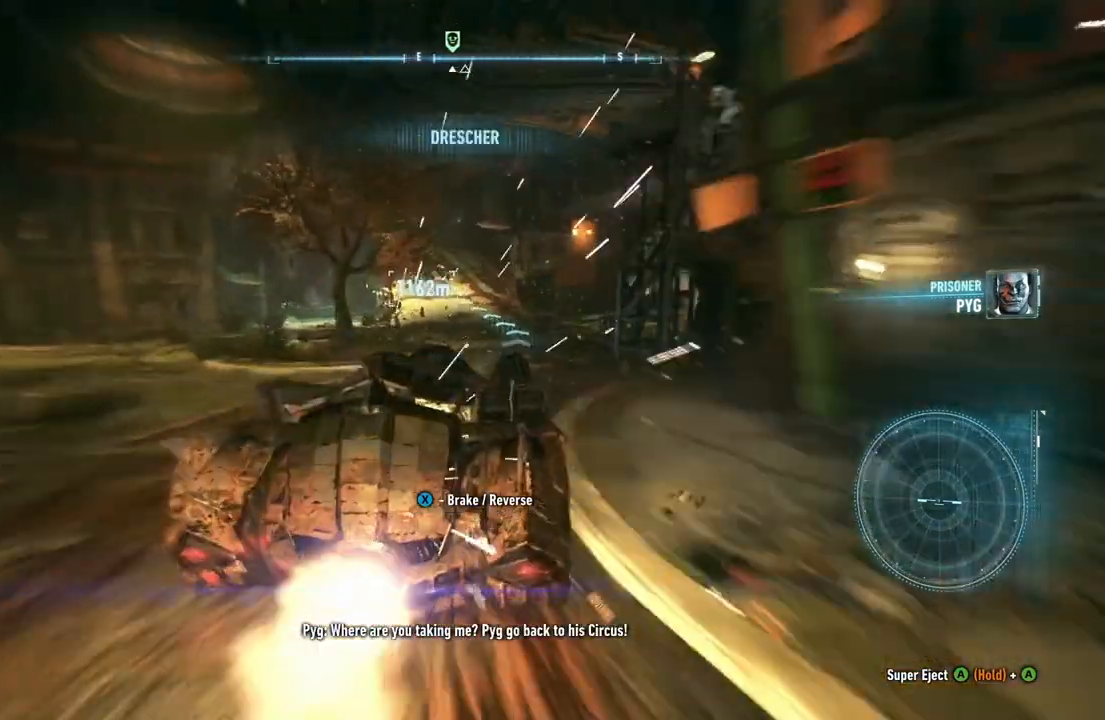
{"buttons": ["Y", "R2"], "left_stick": "center", "right_stick": "center", "events": [[117, "left_stick", "left"], [450, "left_stick", "center"]]}
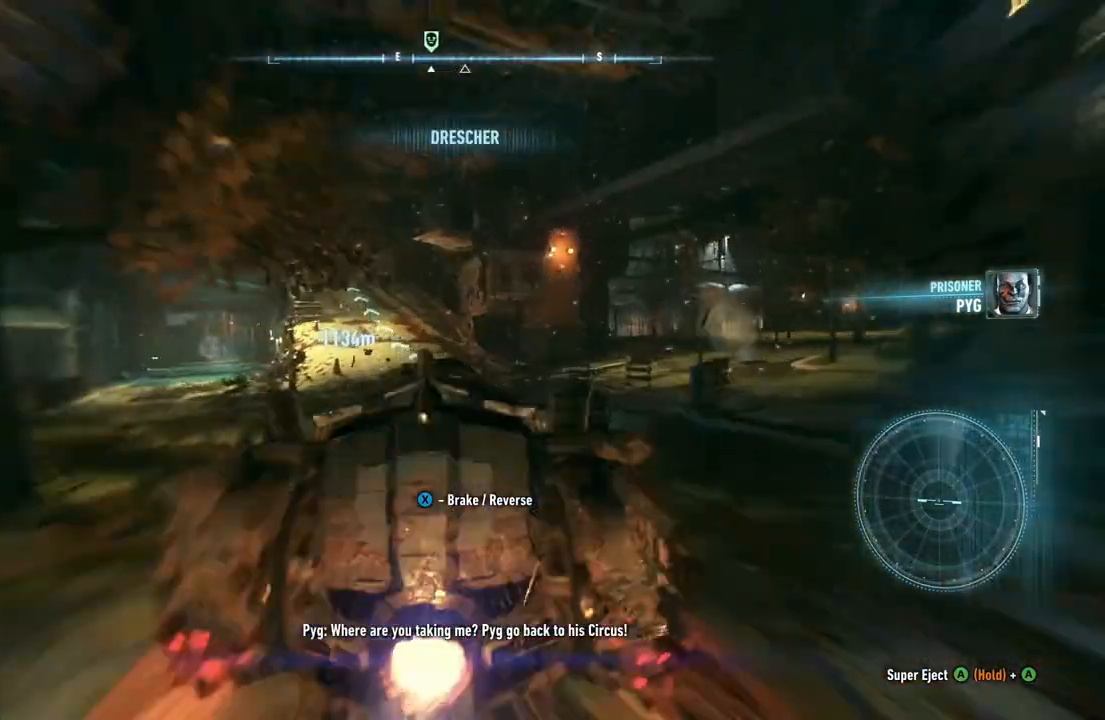
{"buttons": ["R2"], "left_stick": "center", "right_stick": "center", "events": [[117, "Y", "up"], [200, "left_stick", "left"], [417, "left_stick", "center"]]}
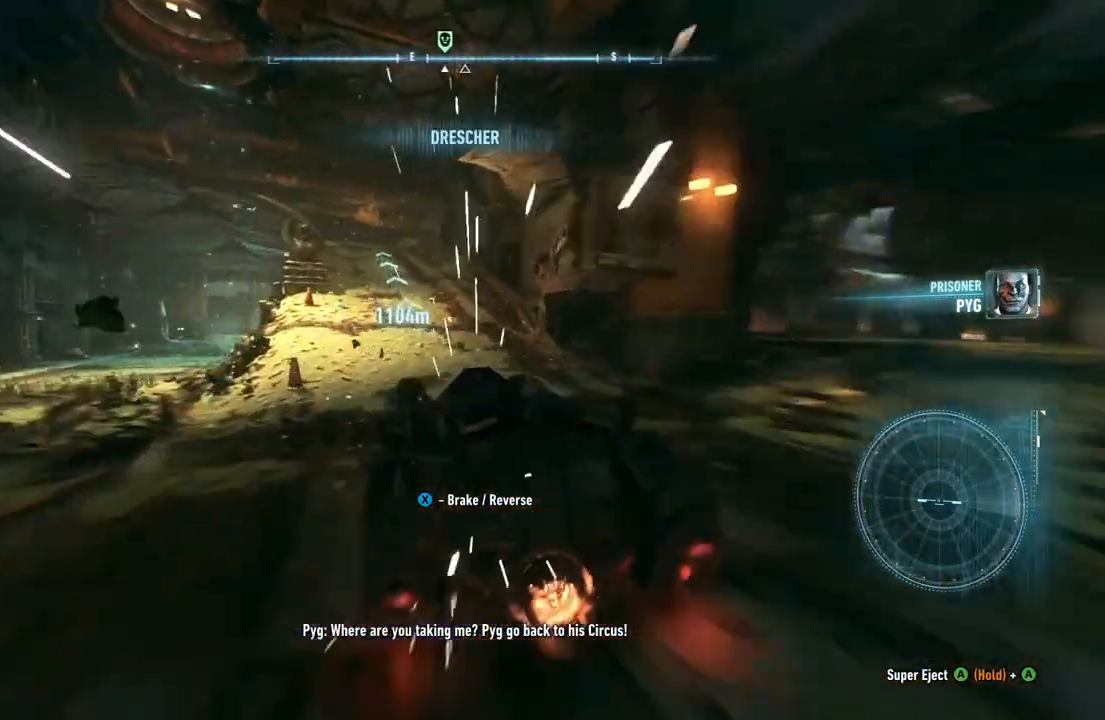
{"buttons": ["R2"], "left_stick": "center", "right_stick": "center", "events": [[283, "left_stick", "up-right"], [417, "left_stick", "center"]]}
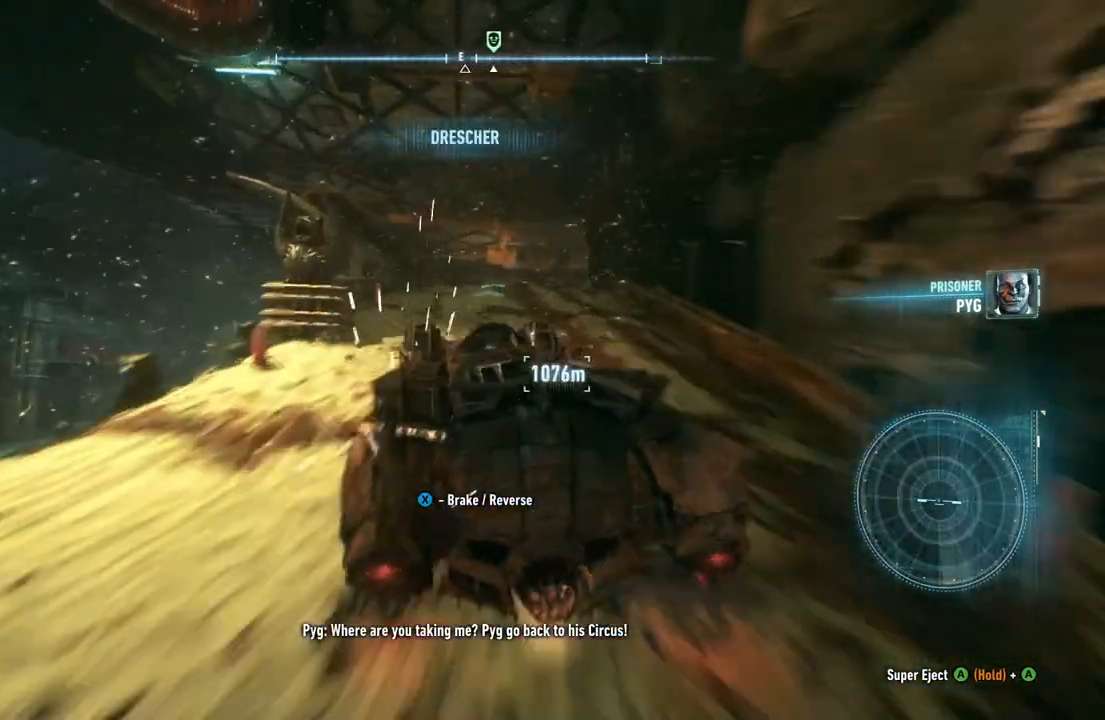
{"buttons": ["R2"], "left_stick": "up-right", "right_stick": "center", "events": [[200, "left_stick", "up-right"]]}
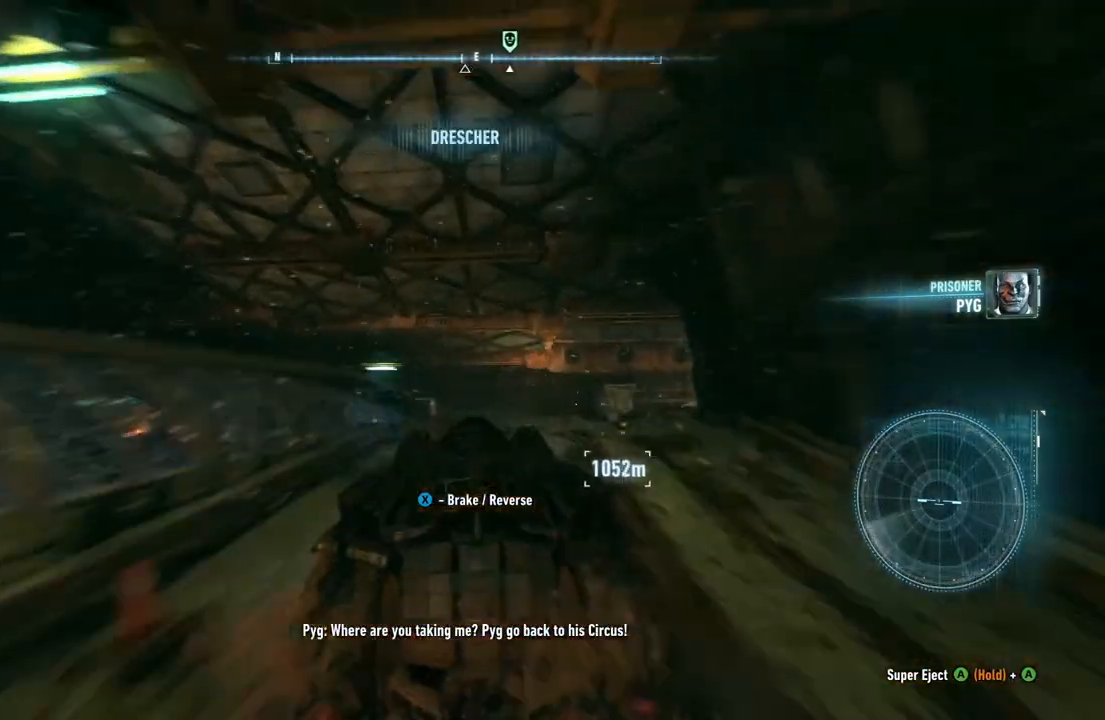
{"buttons": [], "left_stick": "right", "right_stick": "center", "events": [[33, "left_stick", "right"], [200, "R2", "up"]]}
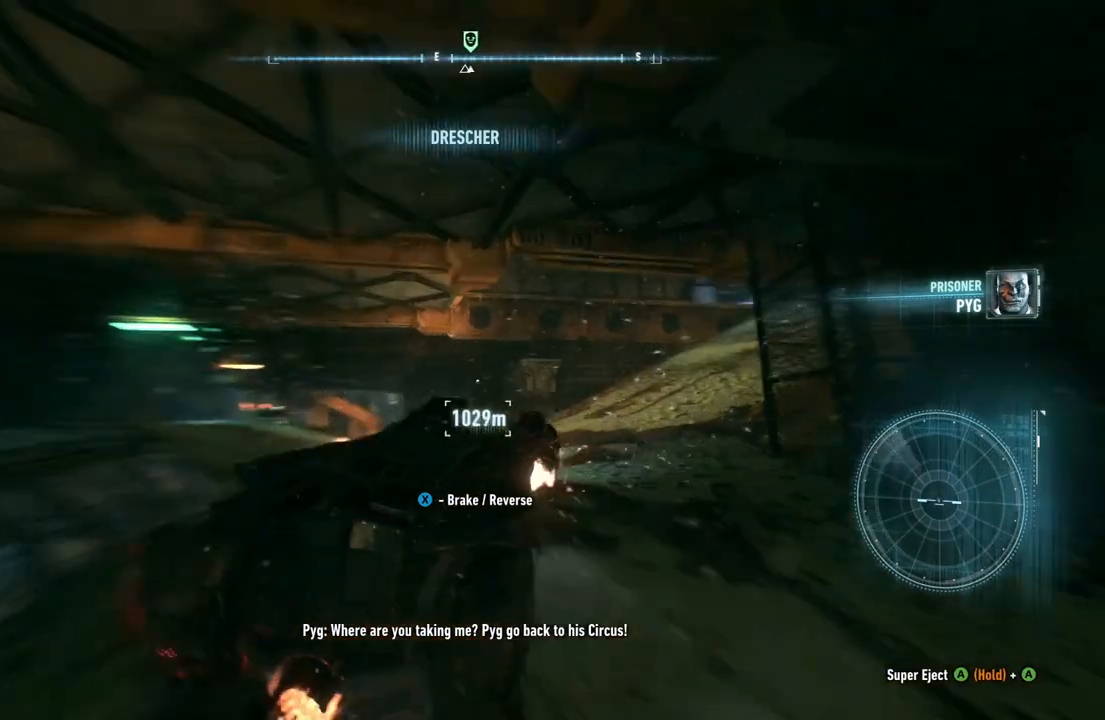
{"buttons": [], "left_stick": "right", "right_stick": "center", "events": [[200, "left_stick", "center"], [233, "R2", "down"], [250, "R2", "up"], [267, "R2", "down"], [367, "left_stick", "right"], [500, "R2", "up"]]}
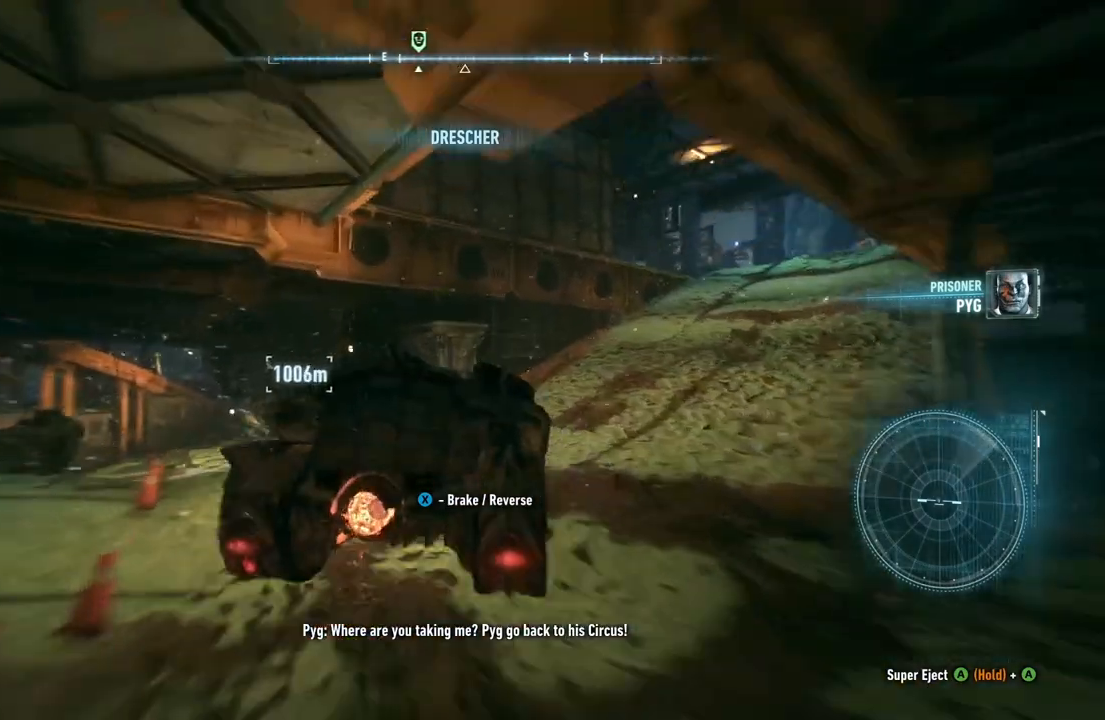
{"buttons": ["L2"], "left_stick": "down-right", "right_stick": "center", "events": [[217, "L2", "down"], [417, "left_stick", "down-right"]]}
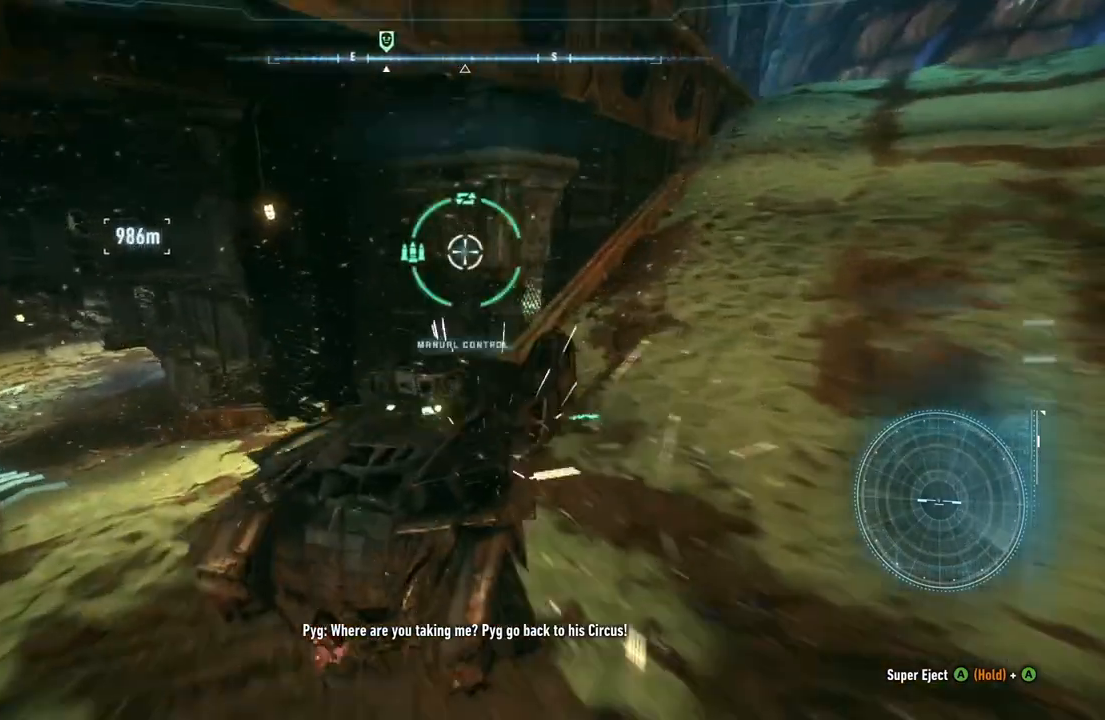
{"buttons": ["L2"], "left_stick": "left", "right_stick": "center", "events": [[183, "left_stick", "down-left"], [483, "left_stick", "left"]]}
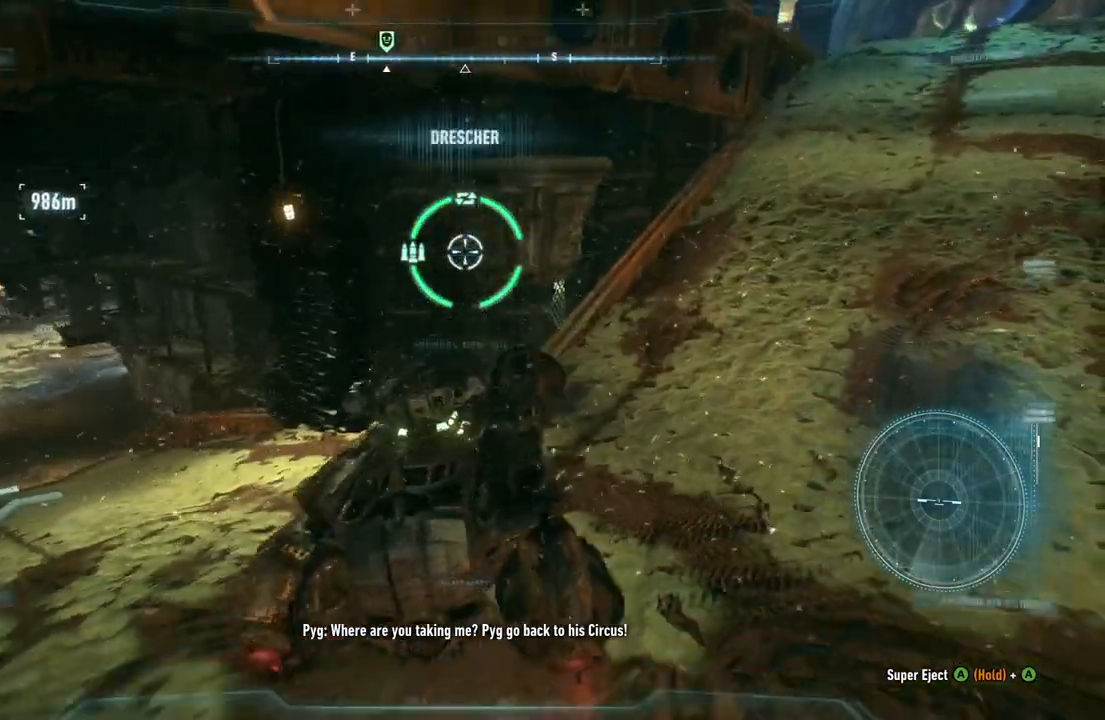
{"buttons": ["L2"], "left_stick": "up-left", "right_stick": "center", "events": [[67, "right_stick", "left"], [250, "left_stick", "up-left"], [367, "right_stick", "center"]]}
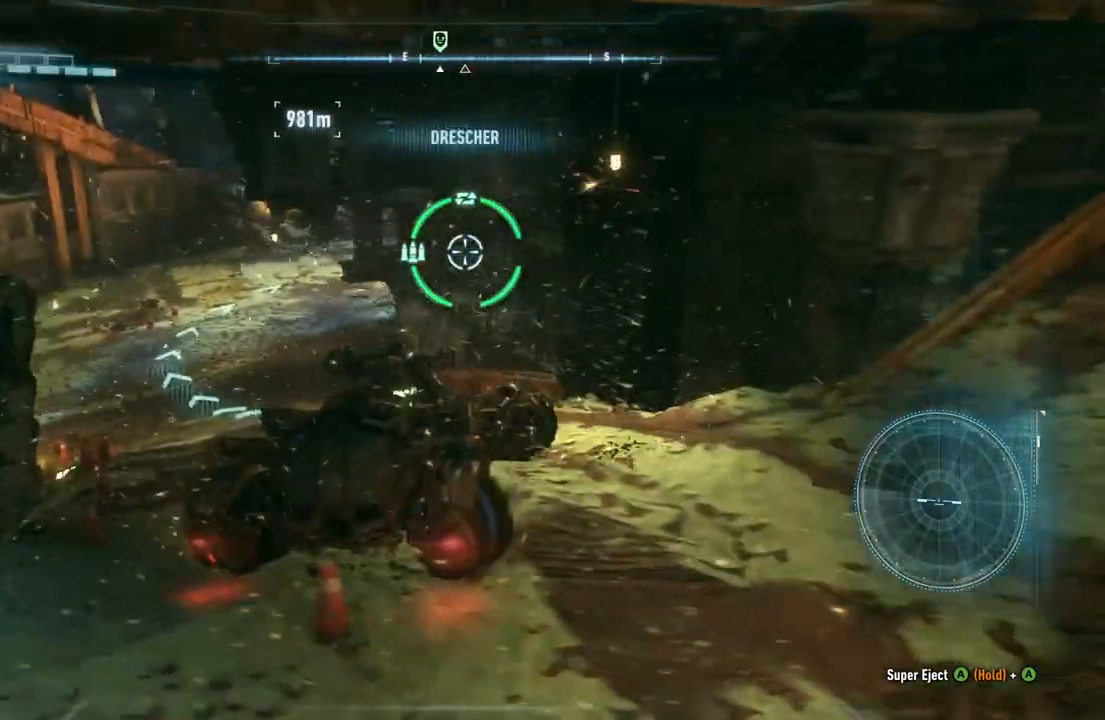
{"buttons": ["R2"], "left_stick": "up", "right_stick": "center", "events": [[83, "L2", "up"], [200, "R2", "down"], [267, "right_stick", "up-left"], [400, "right_stick", "center"], [417, "left_stick", "up"]]}
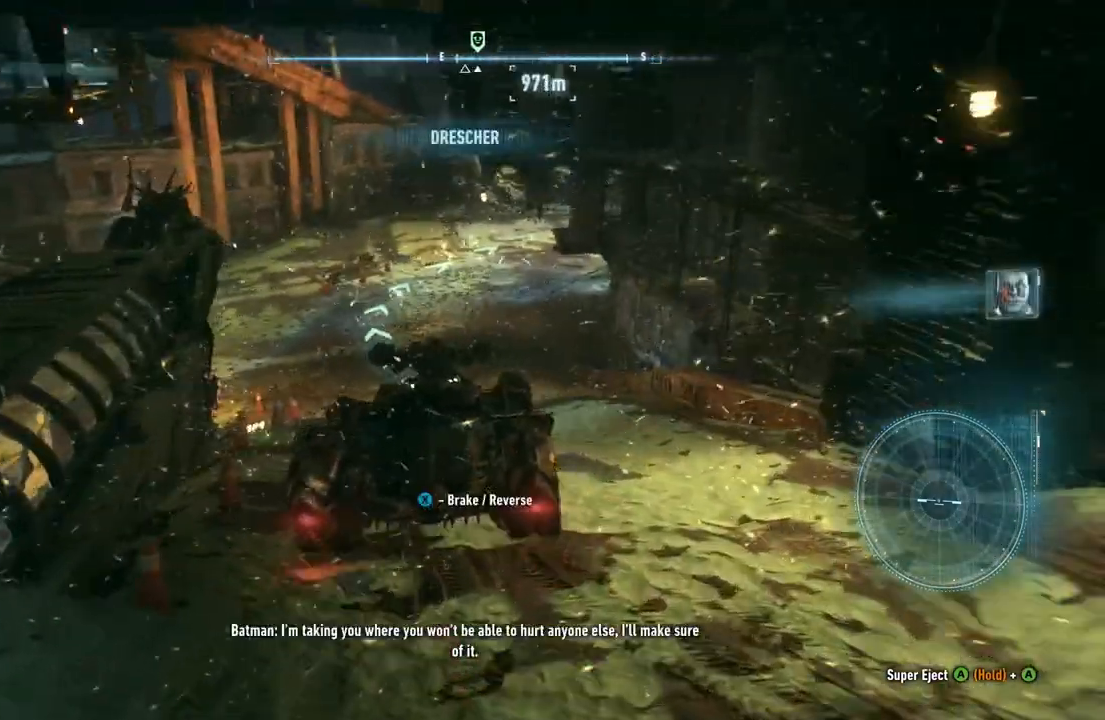
{"buttons": ["R2"], "left_stick": "center", "right_stick": "center"}
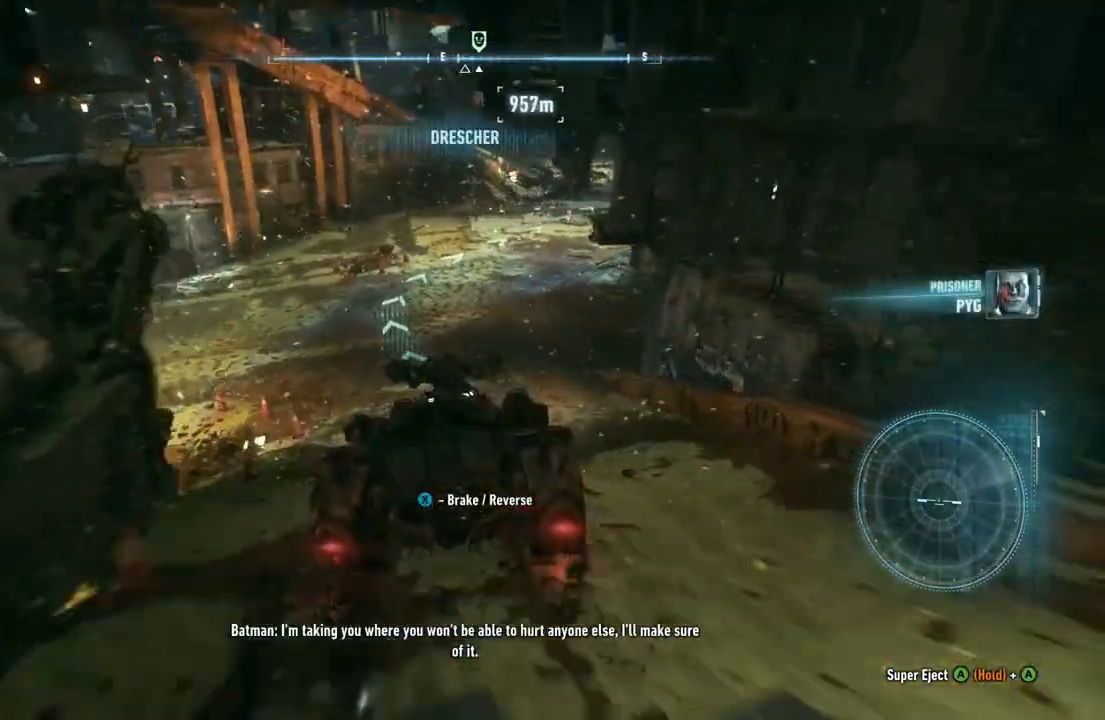
{"buttons": ["R2"], "left_stick": "center", "right_stick": "center", "events": []}
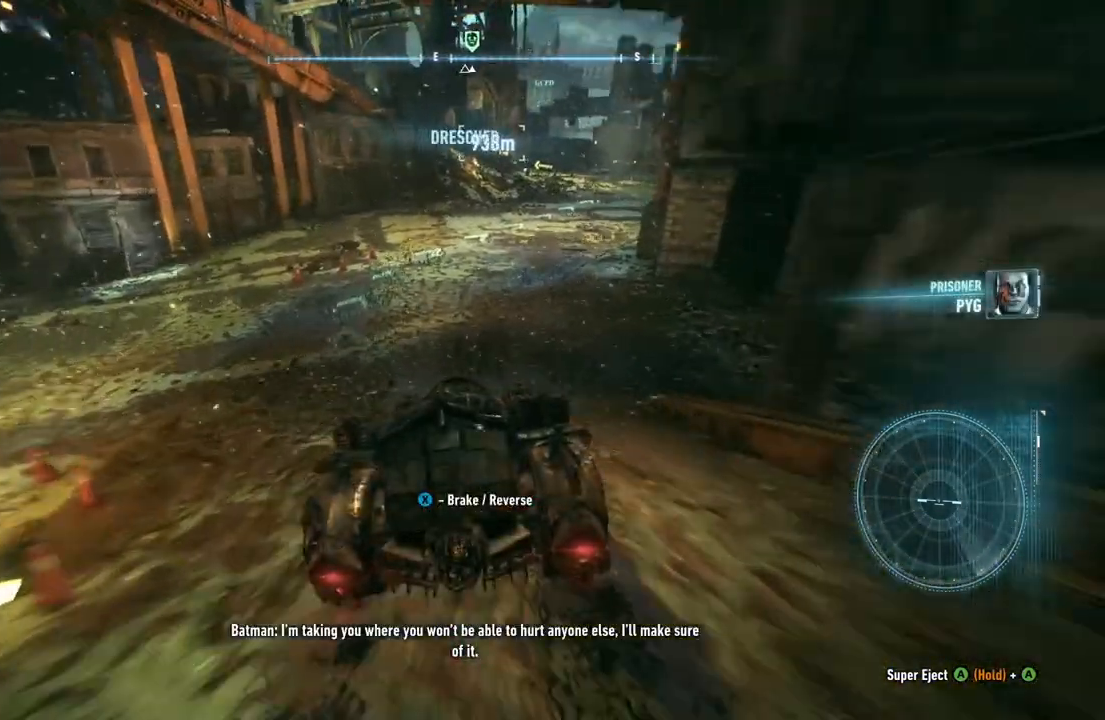
{"buttons": ["R2"], "left_stick": "up-right", "right_stick": "center", "events": [[17, "left_stick", "up-right"], [233, "left_stick", "center"], [417, "left_stick", "up-right"]]}
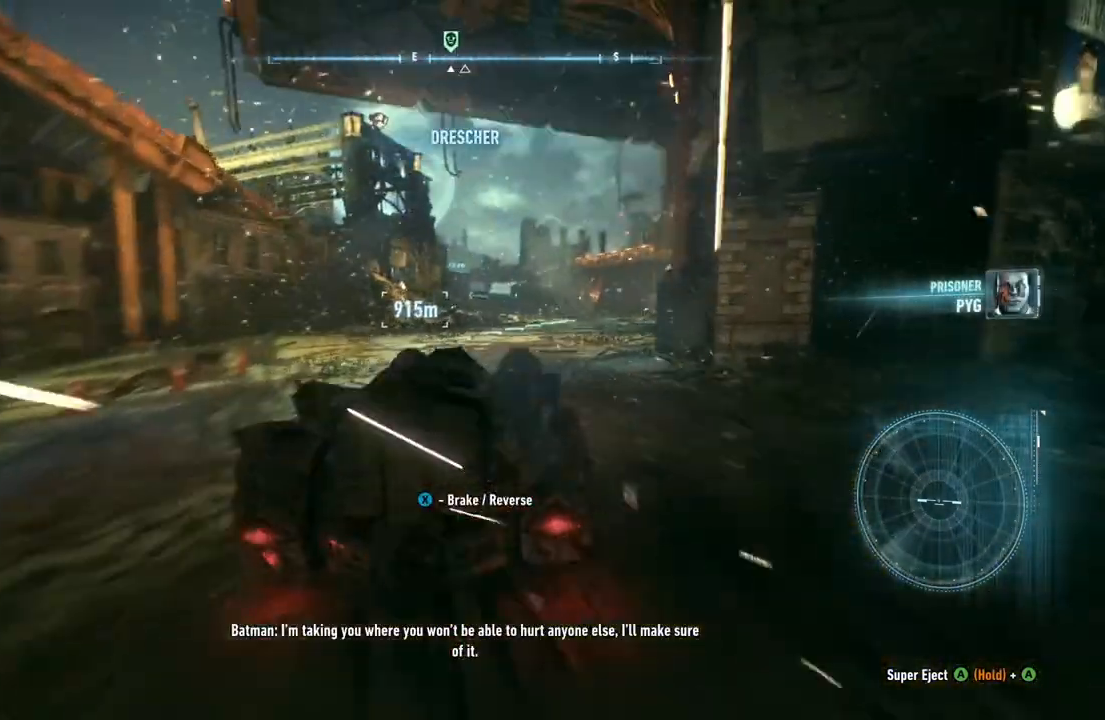
{"buttons": ["R2"], "left_stick": "center", "right_stick": "center", "events": [[133, "left_stick", "center"]]}
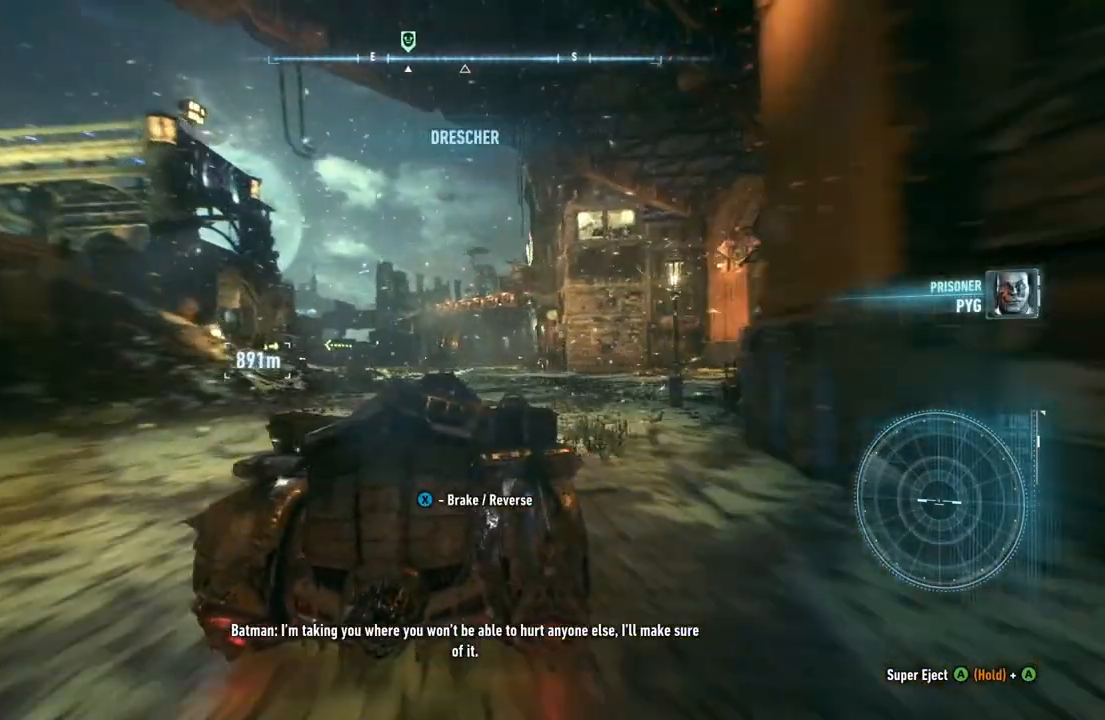
{"buttons": ["R2"], "left_stick": "center", "right_stick": "center", "events": []}
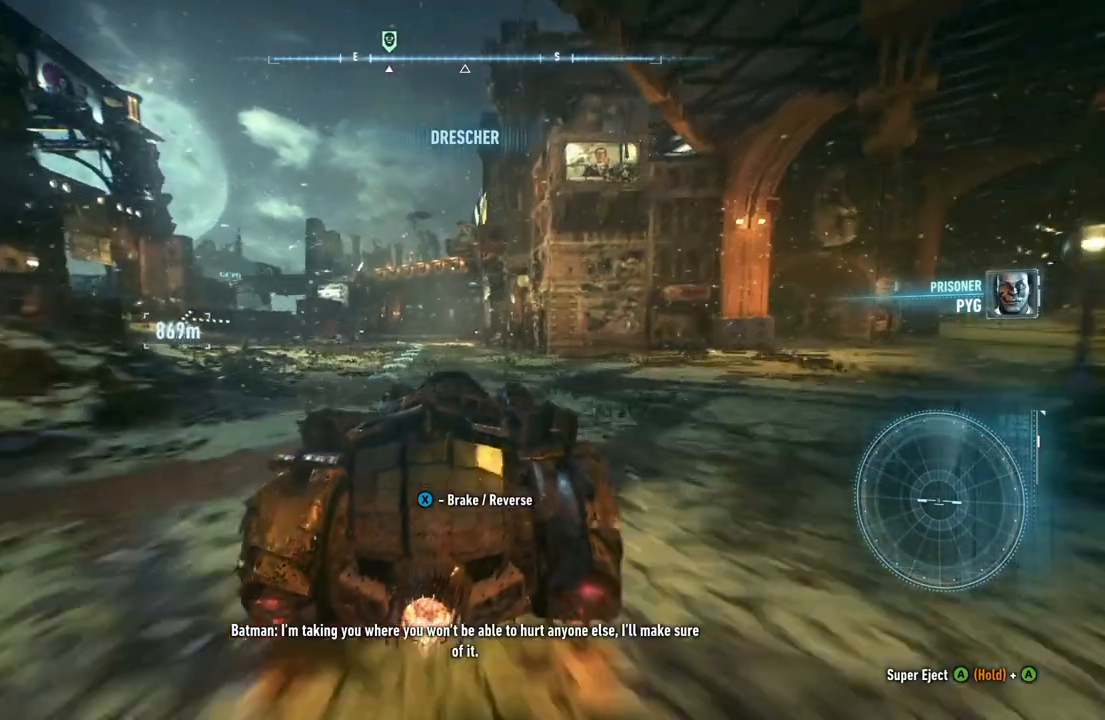
{"buttons": ["L2", "R2"], "left_stick": "center", "right_stick": "center", "events": [[483, "L2", "down"]]}
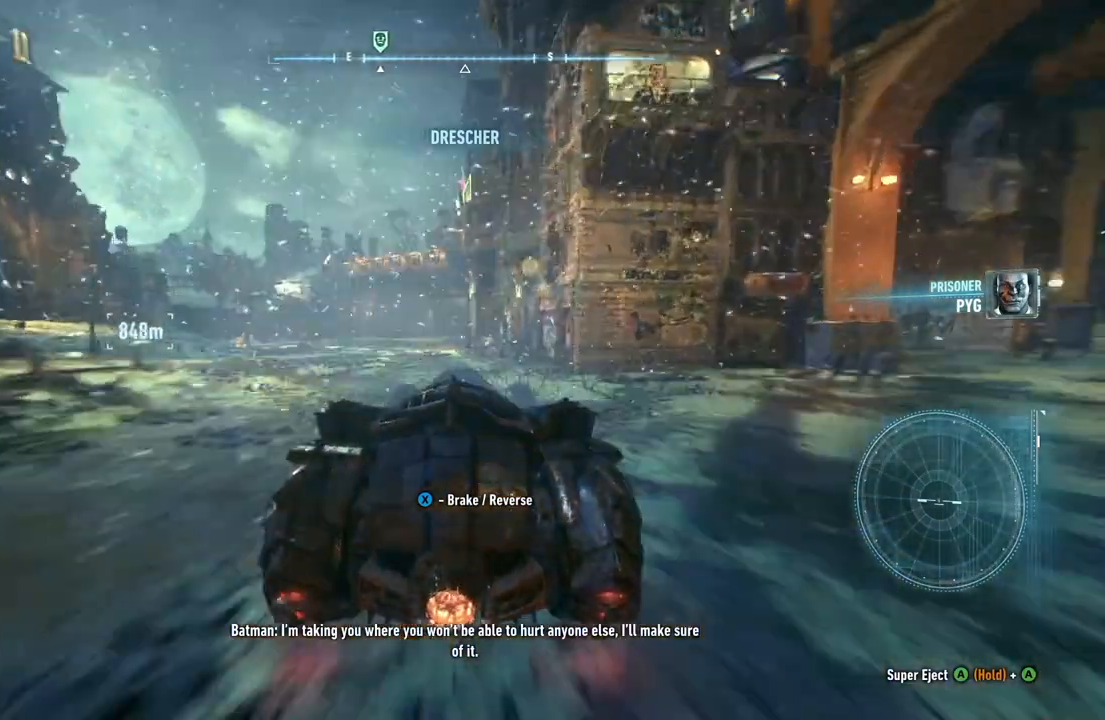
{"buttons": ["R2"], "left_stick": "left", "right_stick": "center", "events": [[17, "L2", "up"], [50, "left_stick", "left"]]}
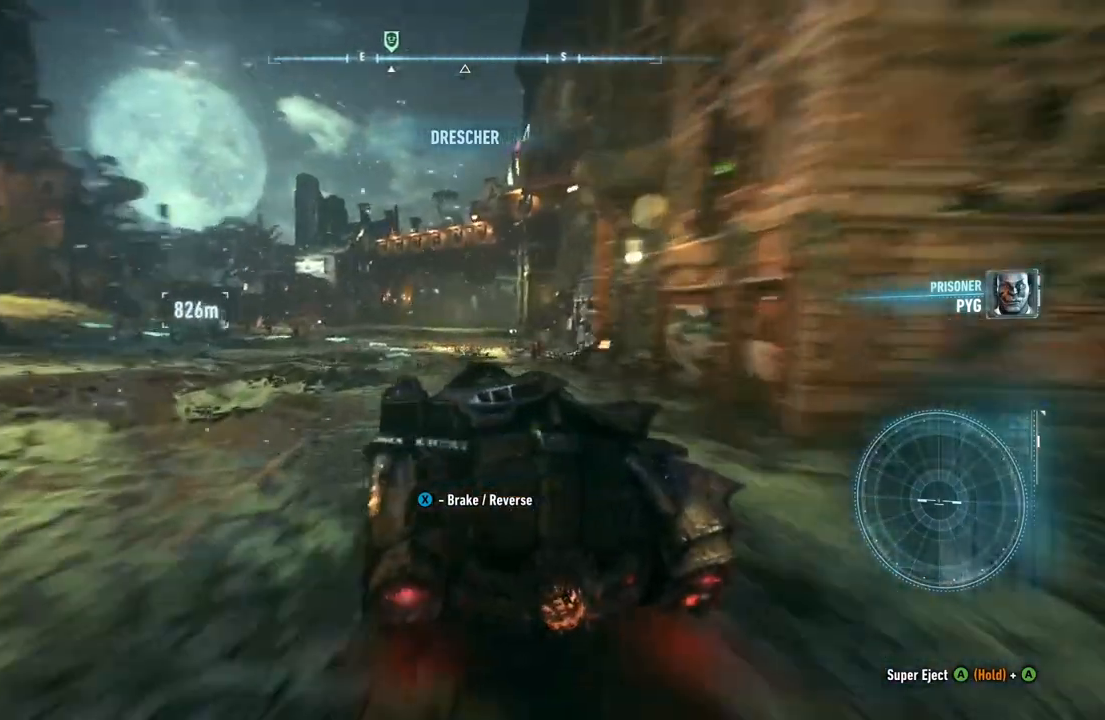
{"buttons": ["R2"], "left_stick": "center", "right_stick": "center", "events": [[267, "left_stick", "center"]]}
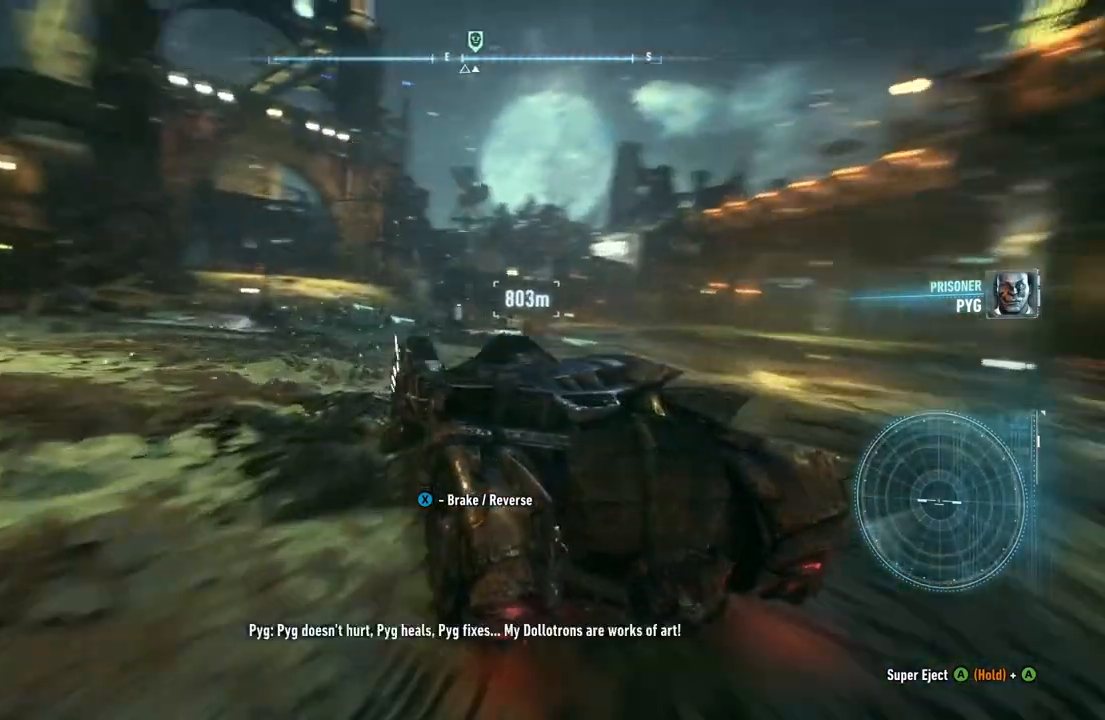
{"buttons": ["R2"], "left_stick": "center", "right_stick": "center", "events": []}
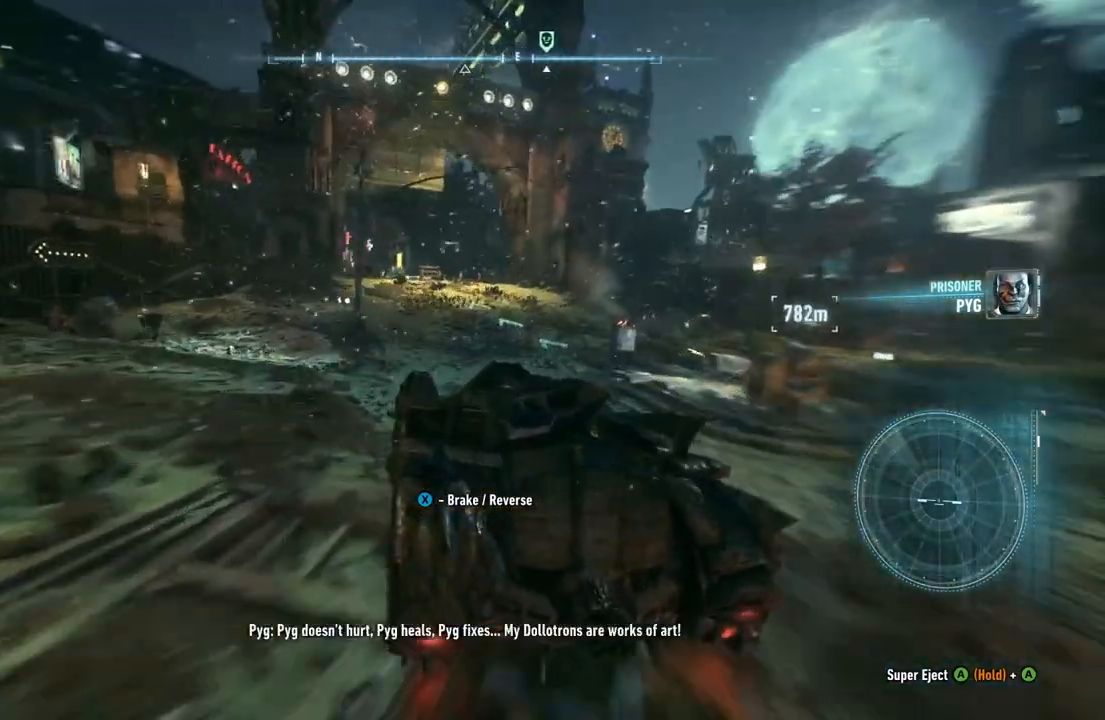
{"buttons": ["R2"], "left_stick": "center", "right_stick": "center", "events": []}
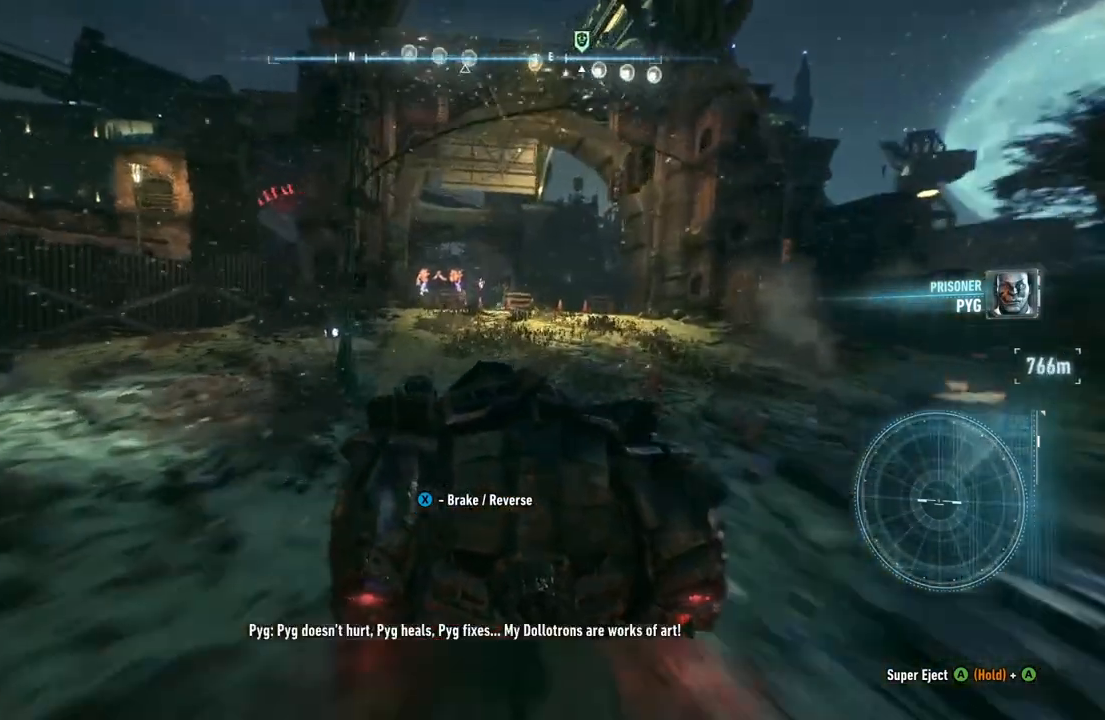
{"buttons": ["R2"], "left_stick": "up-right", "right_stick": "center", "events": [[300, "left_stick", "right"], [350, "left_stick", "up-right"]]}
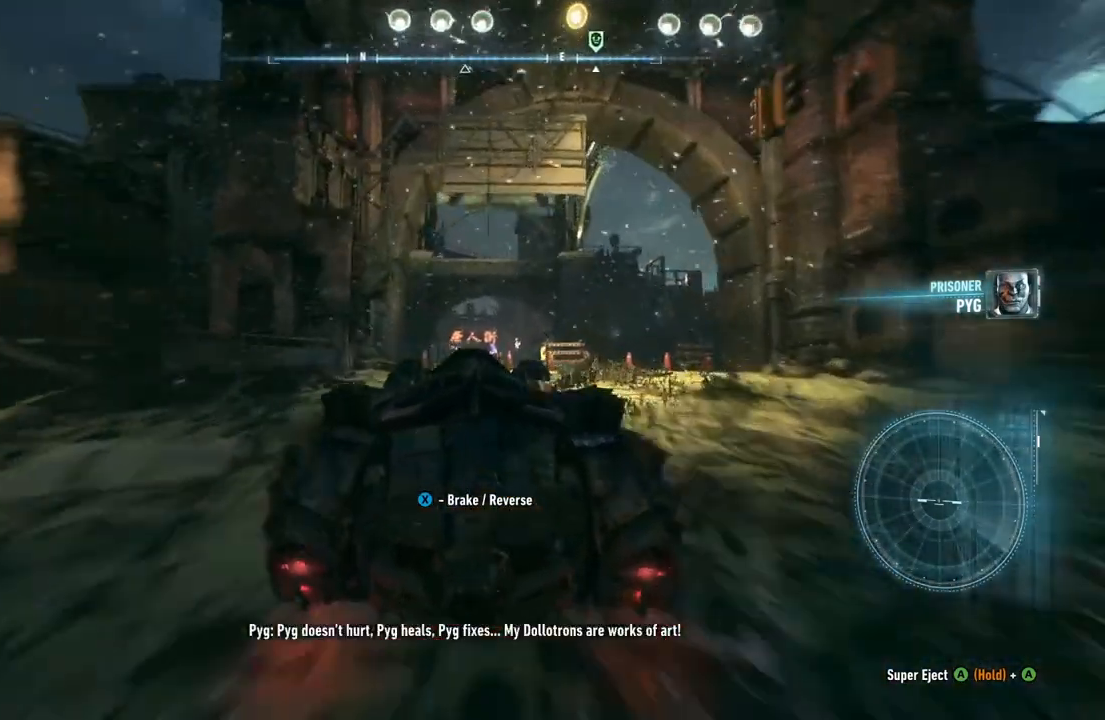
{"buttons": ["R2"], "left_stick": "center", "right_stick": "center", "events": [[33, "left_stick", "center"]]}
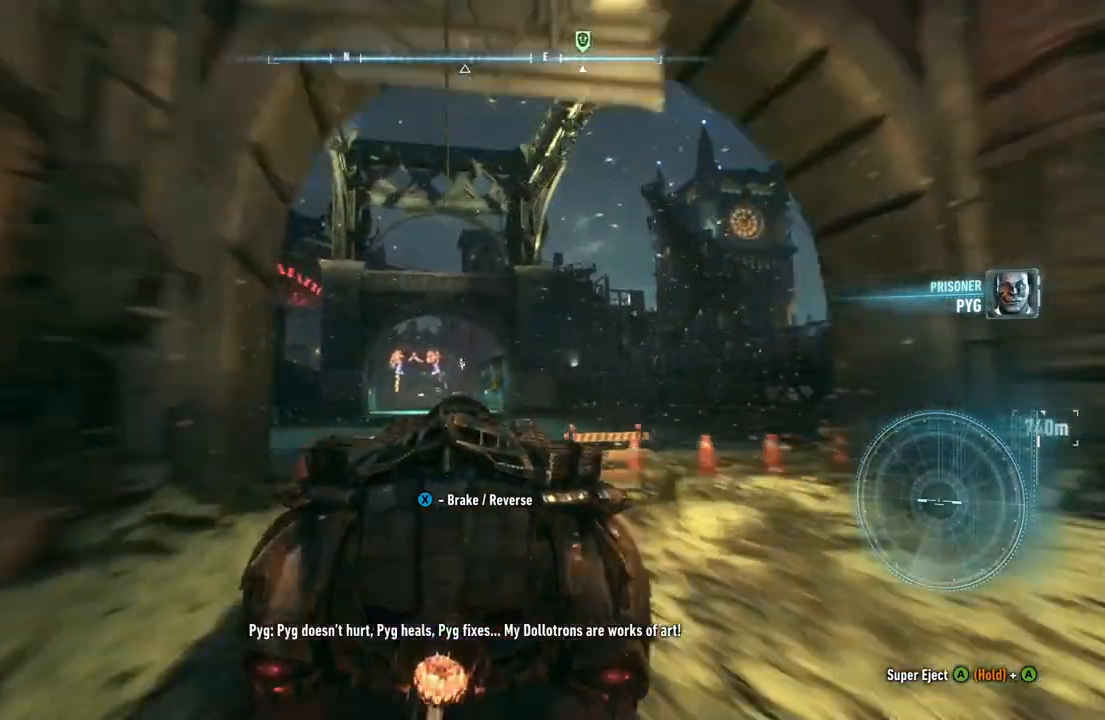
{"buttons": ["R2"], "left_stick": "center", "right_stick": "center", "events": []}
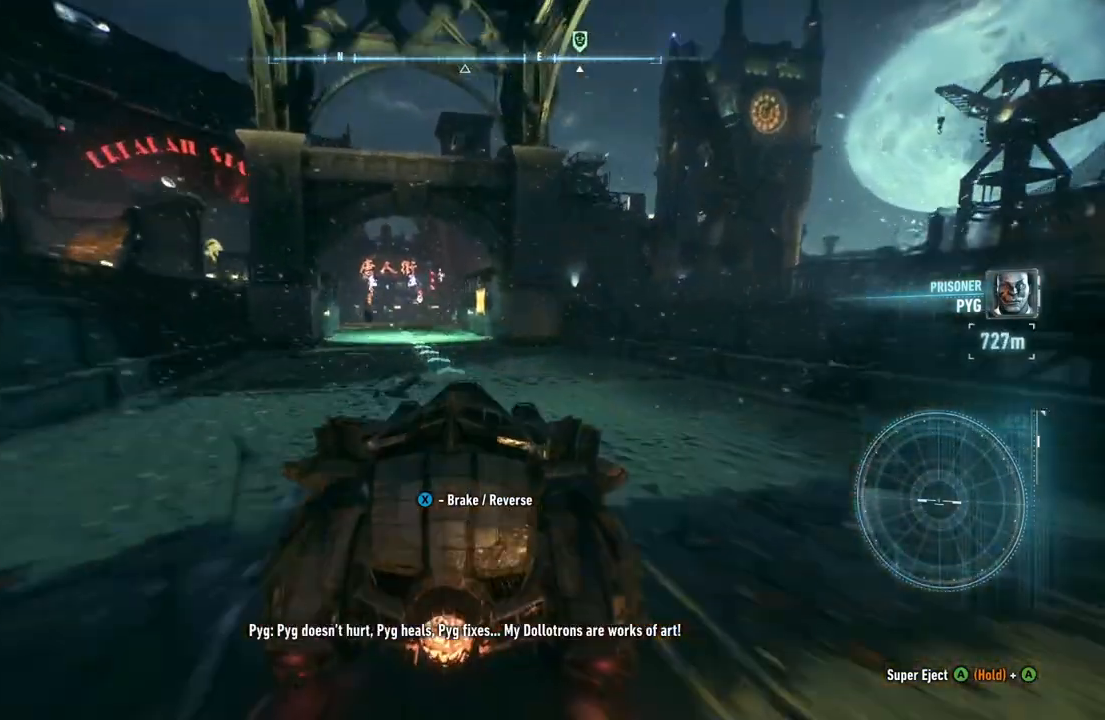
{"buttons": ["R2"], "left_stick": "left", "right_stick": "center", "events": [[150, "left_stick", "left"], [400, "left_stick", "center"], [500, "left_stick", "left"]]}
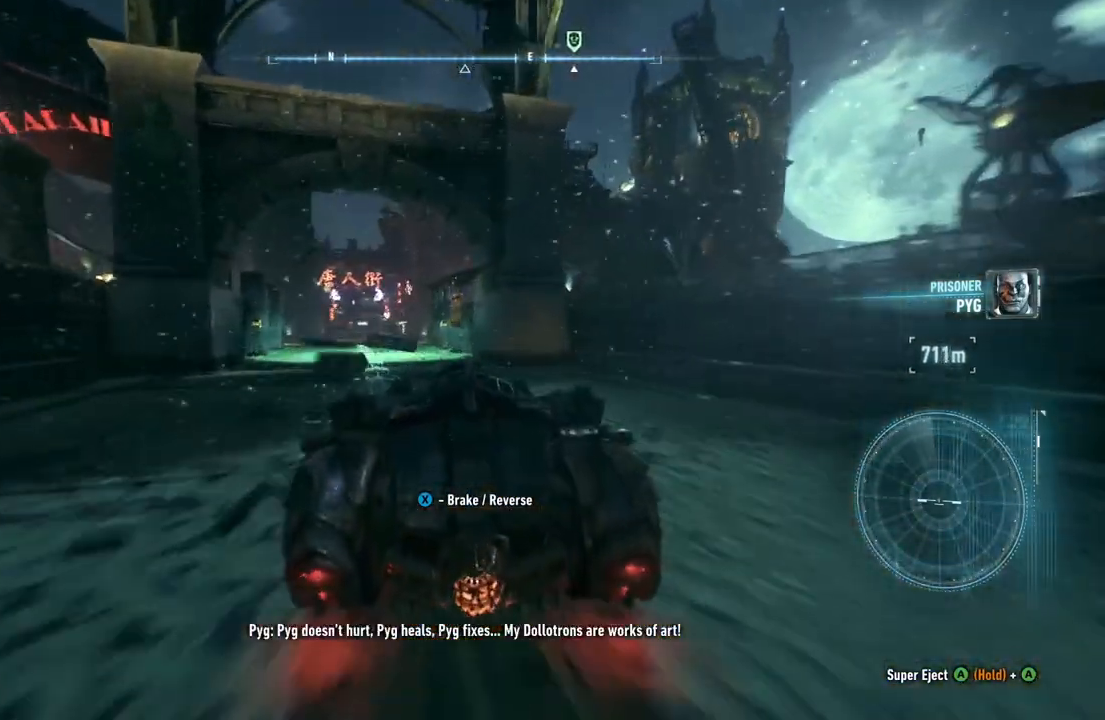
{"buttons": ["Y", "R2"], "left_stick": "center", "right_stick": "center", "events": [[167, "Y", "down"], [167, "left_stick", "center"]]}
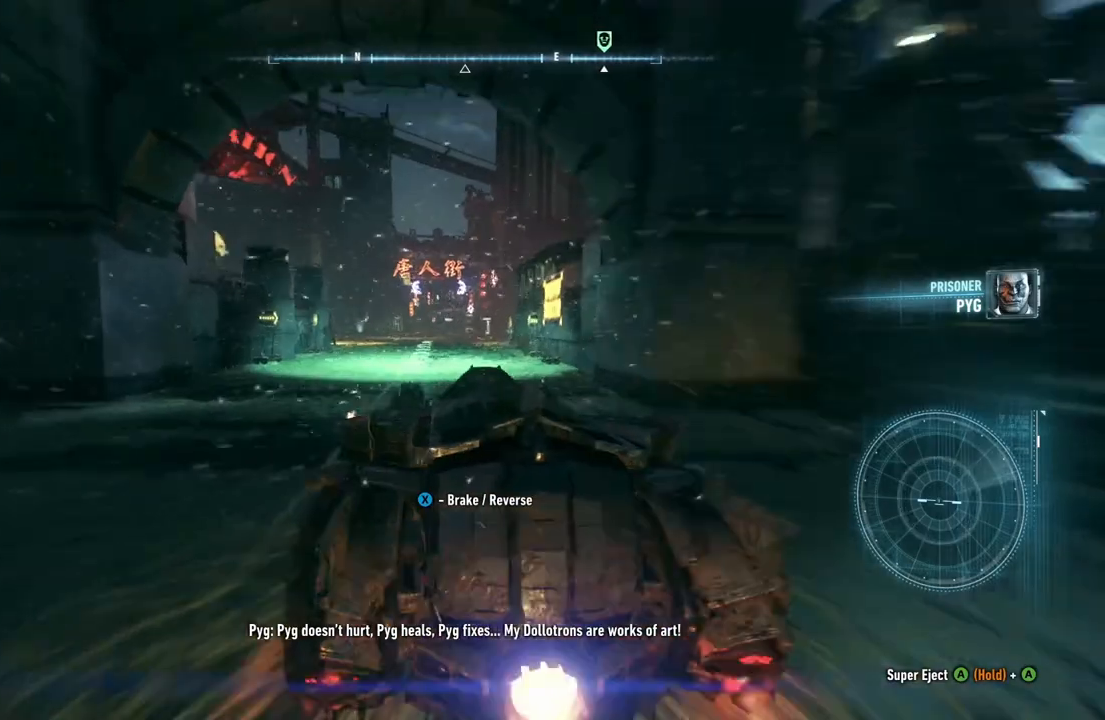
{"buttons": ["Y", "R2"], "left_stick": "center", "right_stick": "center", "events": []}